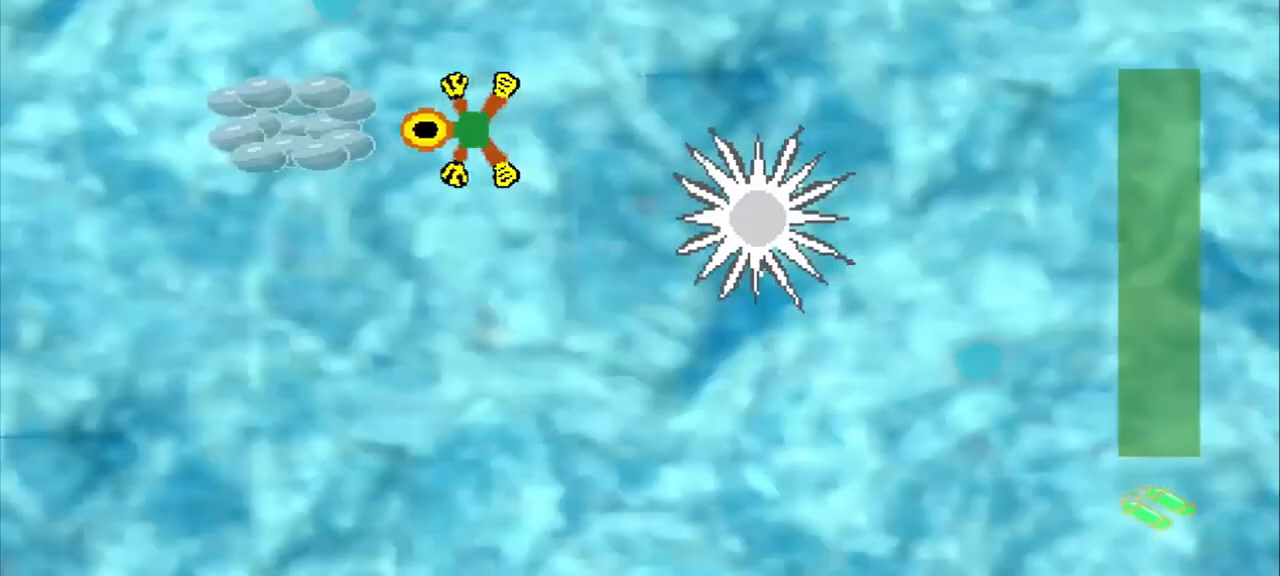
Gameplay with a controller (PlayStation layout); each line is a JSON object with the inputs held at the frame after it (dt_ms = milliseconds from this image to that frame). "events" lists button and stick changes between this image and that frame as [ms after this image, input, new state], when the widget could be followed in between. Not read: L2 L3 R2 R3 right_stick.
{"dt_ms": 500, "buttons": [], "left_stick": "center", "events": [[375, "left_stick", "center"]]}
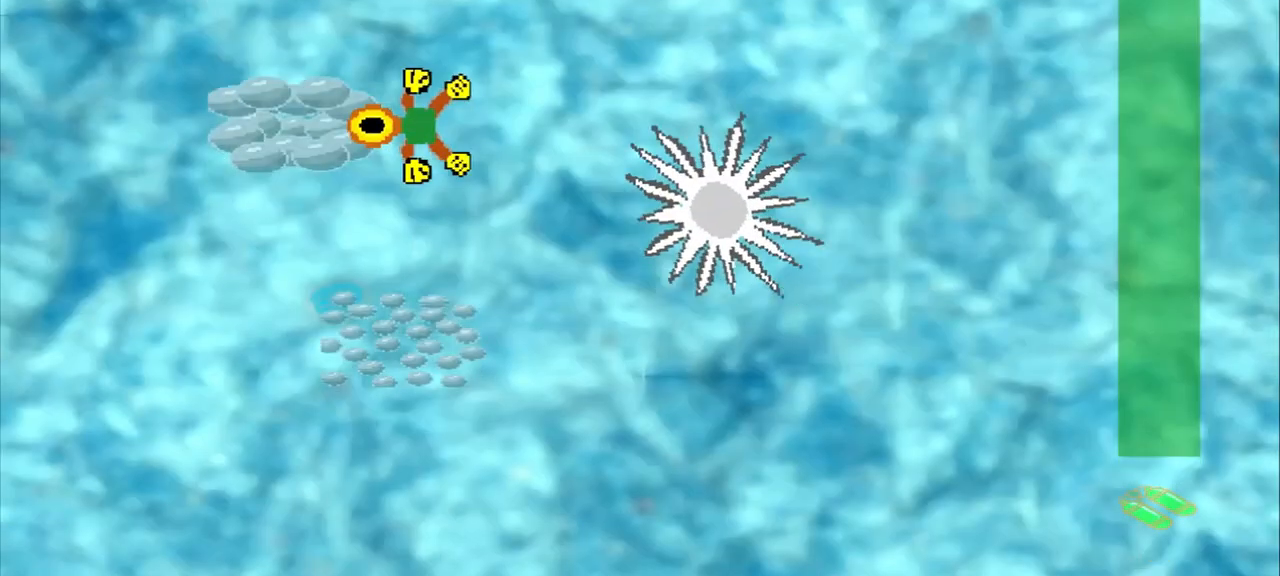
{"dt_ms": 500, "buttons": [], "left_stick": "down", "events": [[375, "left_stick", "down"]]}
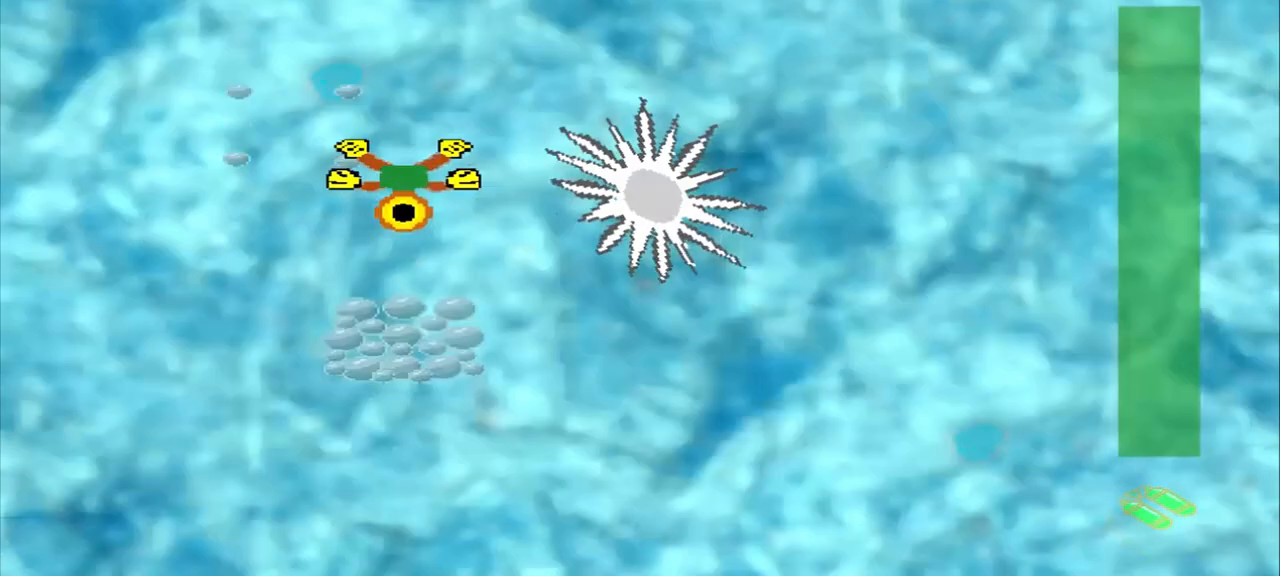
{"dt_ms": 1000, "buttons": [], "left_stick": "down-left"}
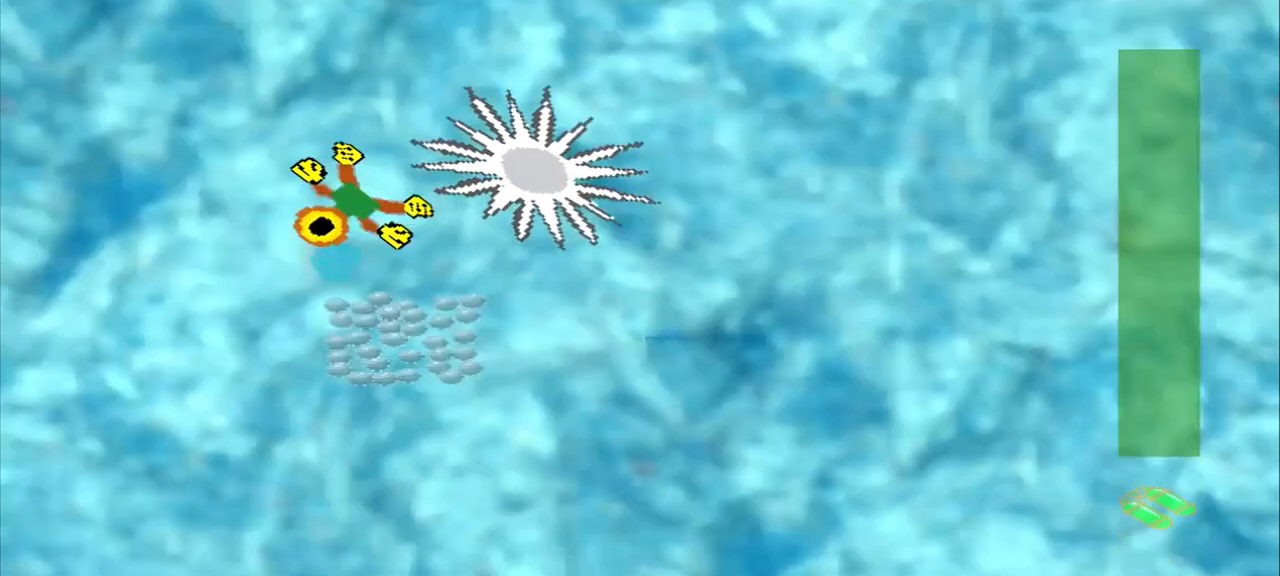
{"dt_ms": 500, "buttons": [], "left_stick": "center", "events": [[500, "left_stick", "center"]]}
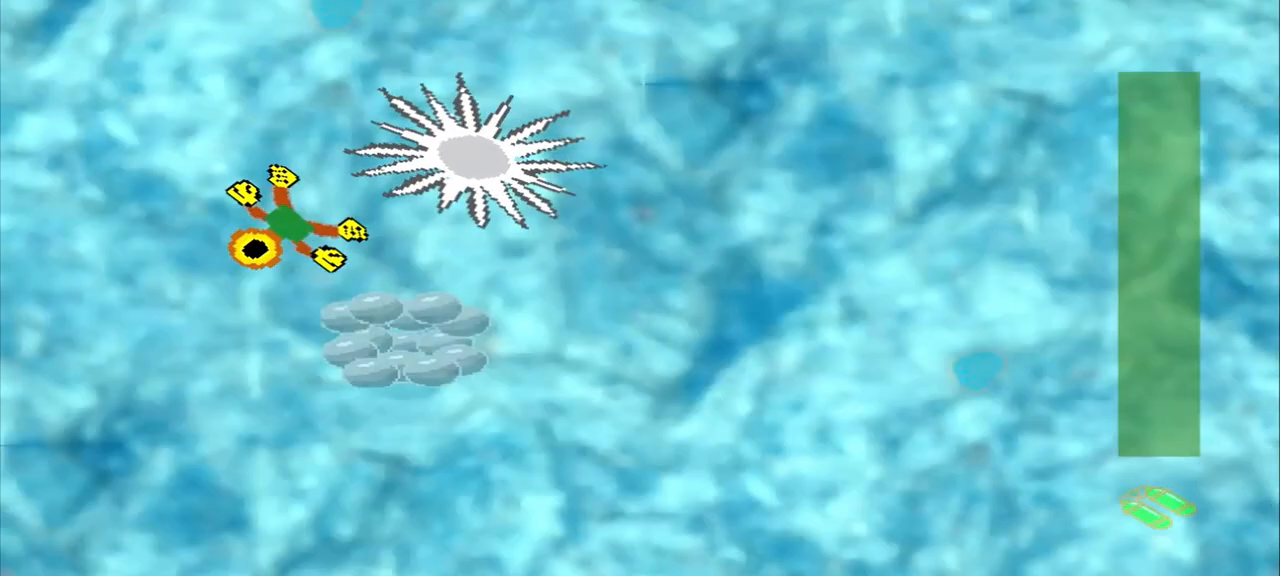
{"dt_ms": 500, "buttons": [], "left_stick": "left", "events": [[375, "left_stick", "left"]]}
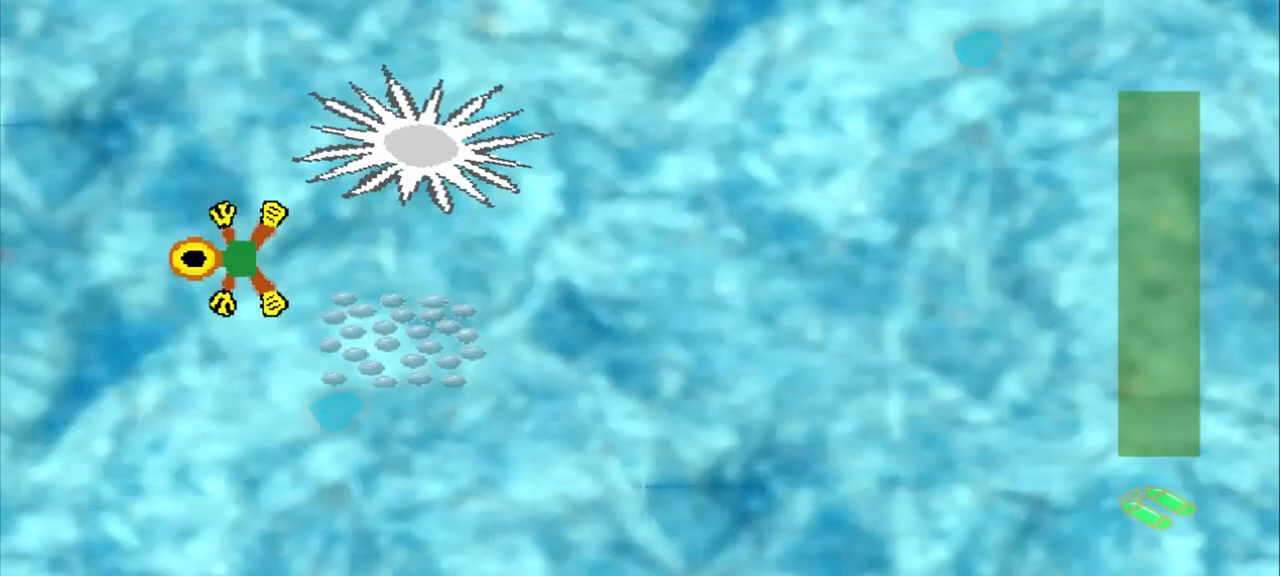
{"dt_ms": 1000, "buttons": [], "left_stick": "down-right"}
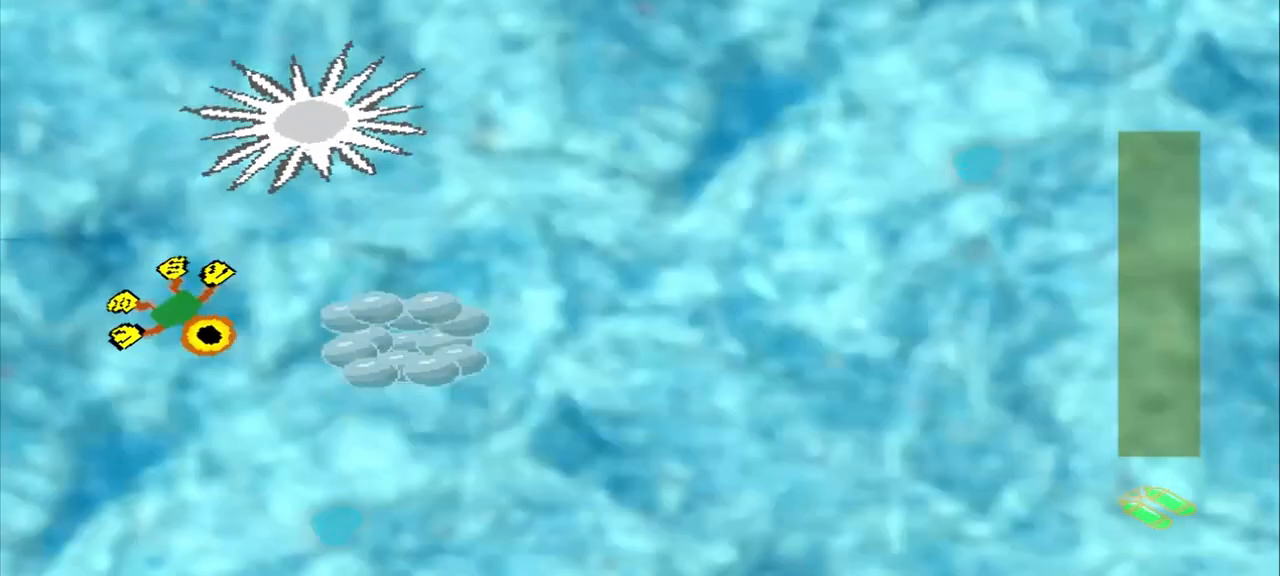
{"dt_ms": 500, "buttons": ["CROSS"], "left_stick": "down-right", "events": [[125, "CROSS", "down"]]}
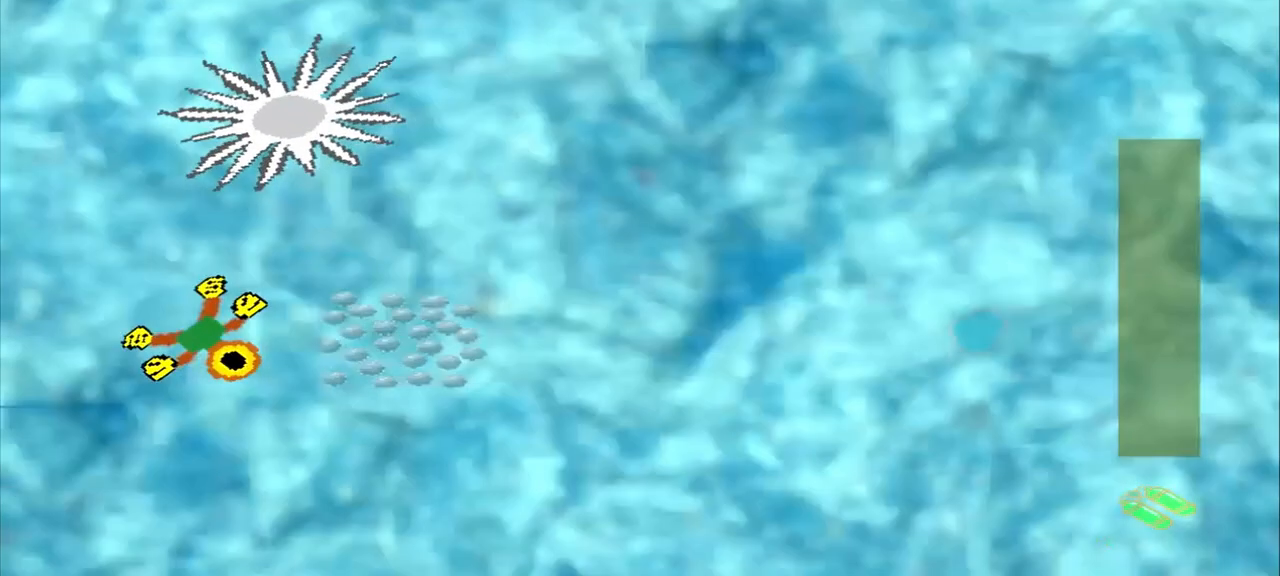
{"dt_ms": 500, "buttons": [], "left_stick": "down-right", "events": [[83, "CROSS", "up"], [125, "left_stick", "center"], [250, "CROSS", "down"], [500, "CROSS", "up"], [500, "left_stick", "down-right"]]}
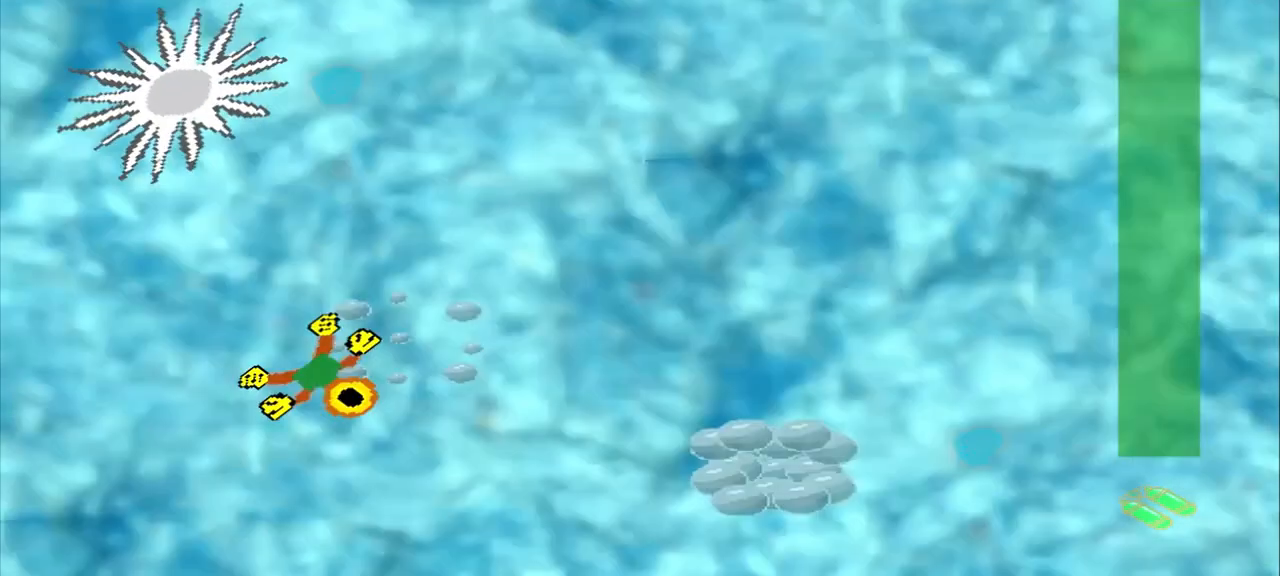
{"dt_ms": 500, "buttons": ["CROSS"], "left_stick": "down-right", "events": [[500, "CROSS", "down"]]}
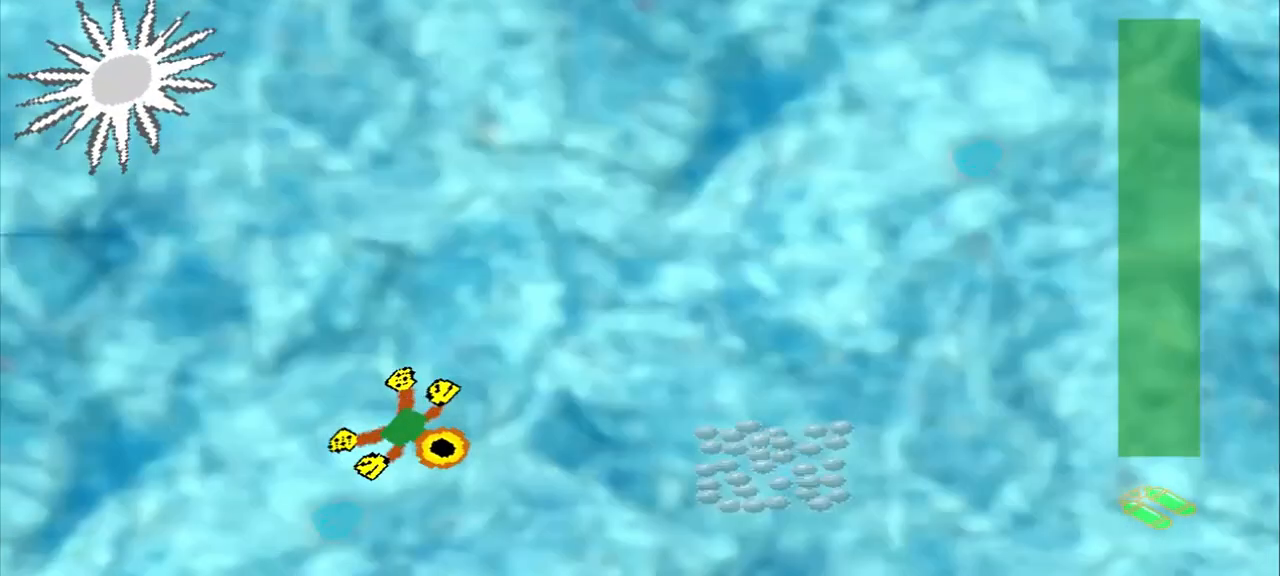
{"dt_ms": 500, "buttons": [], "left_stick": "right", "events": [[208, "CROSS", "up"], [458, "left_stick", "right"]]}
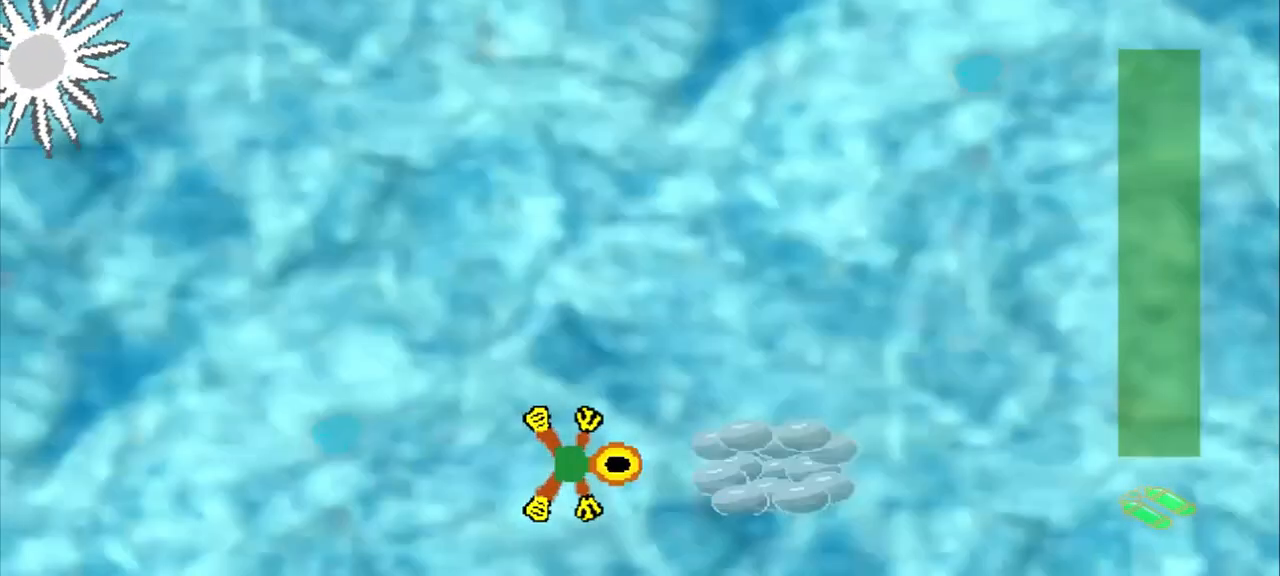
{"dt_ms": 500, "buttons": [], "left_stick": "right"}
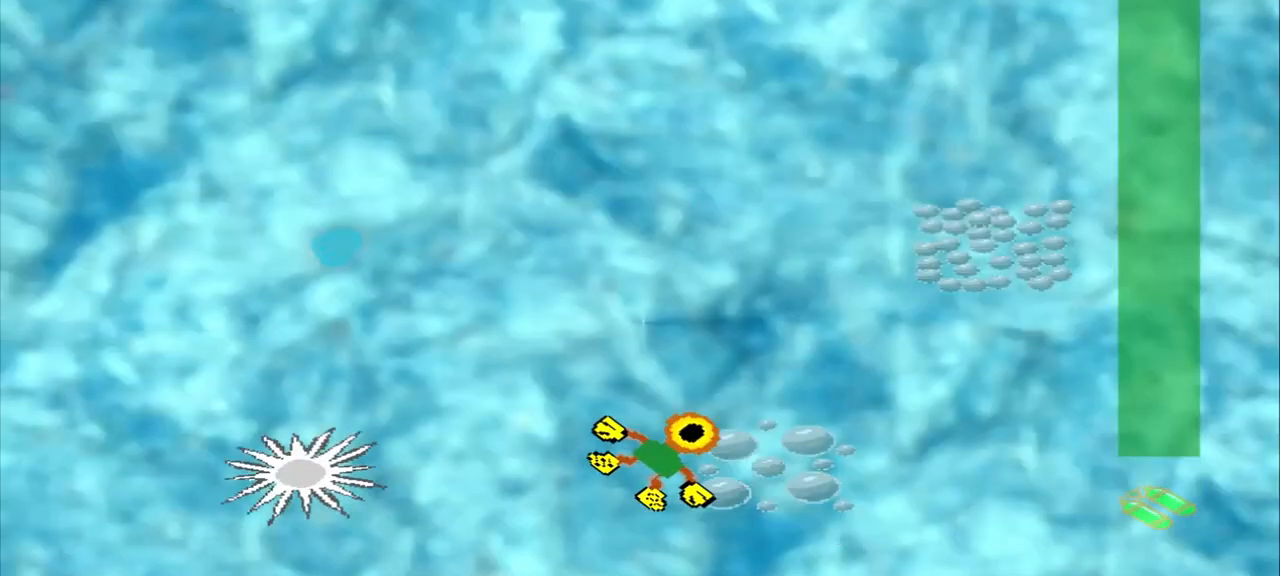
{"dt_ms": 500, "buttons": [], "left_stick": "right", "events": []}
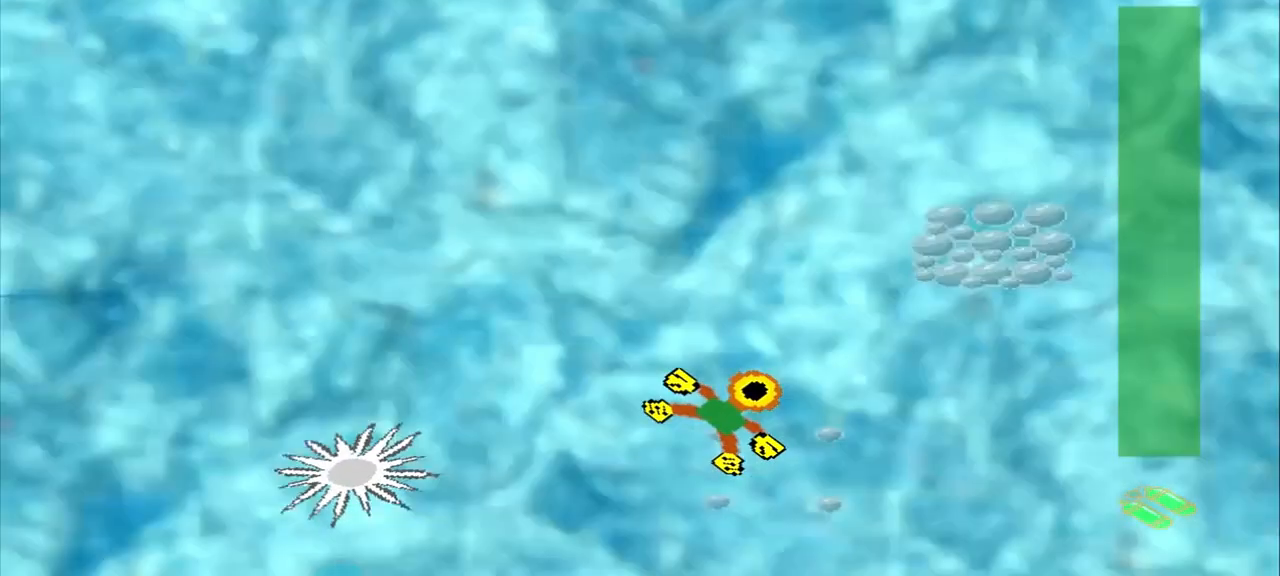
{"dt_ms": 500, "buttons": [], "left_stick": "right", "events": []}
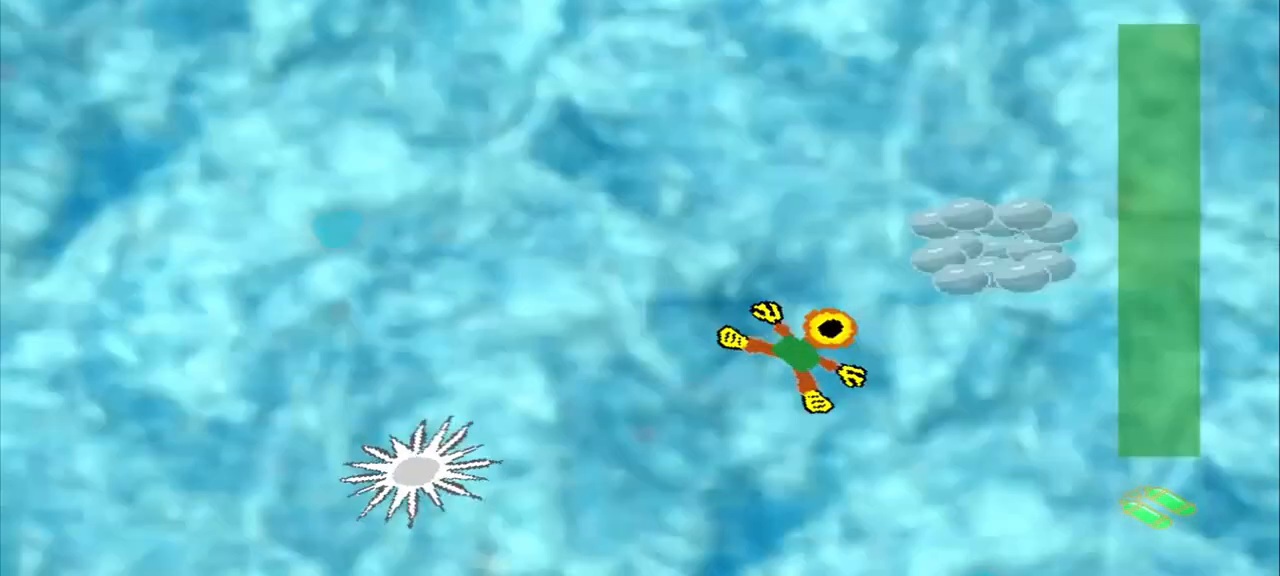
{"dt_ms": 500, "buttons": [], "left_stick": "left", "events": [[250, "left_stick", "up-left"], [333, "left_stick", "left"]]}
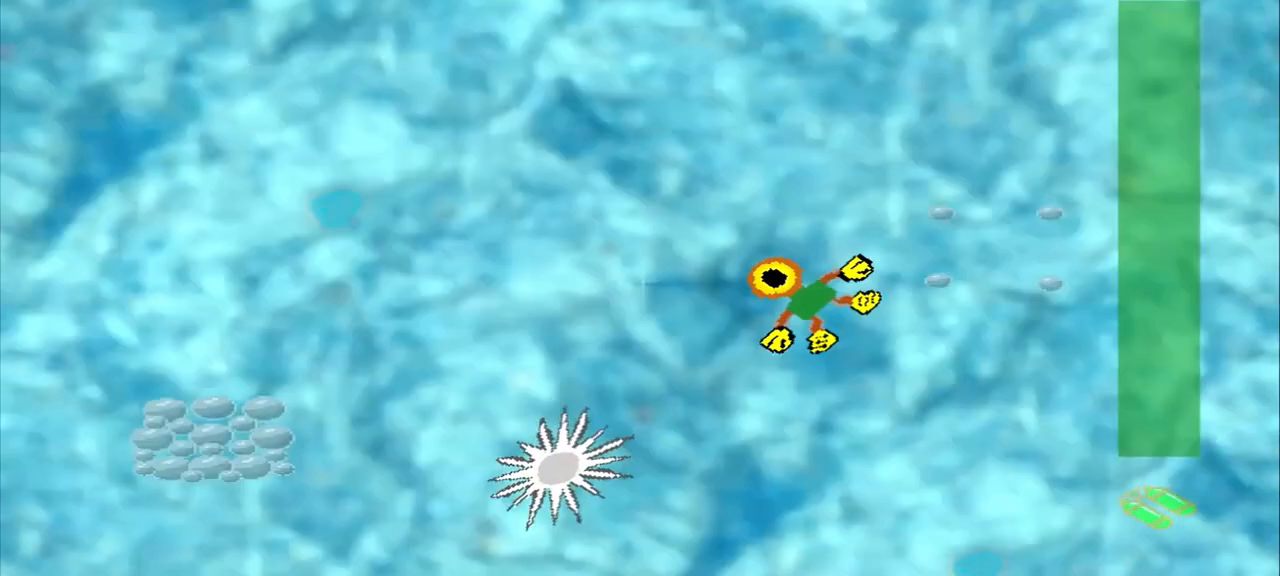
{"dt_ms": 500, "buttons": [], "left_stick": "left", "events": []}
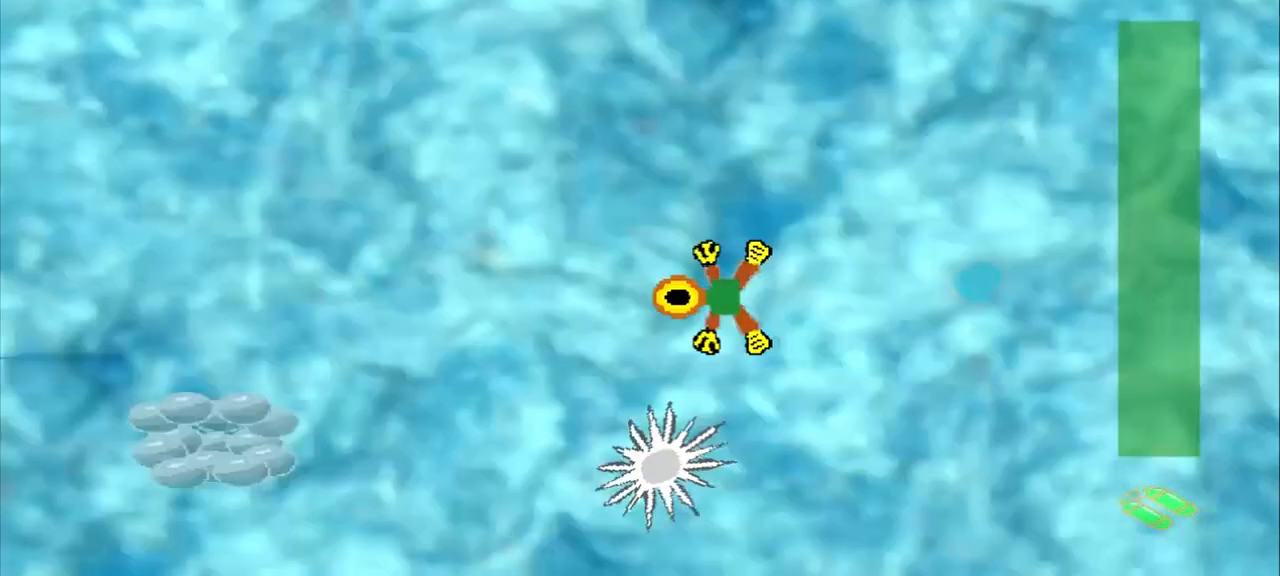
{"dt_ms": 500, "buttons": [], "left_stick": "down-left", "events": [[250, "left_stick", "down-left"]]}
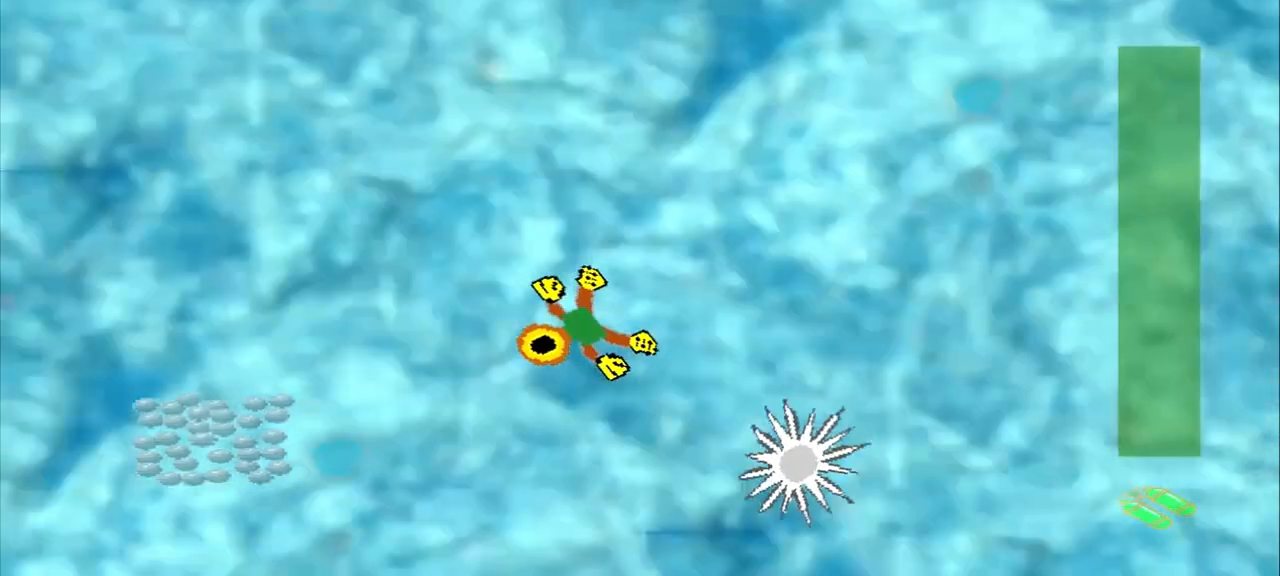
{"dt_ms": 500, "buttons": [], "left_stick": "down-left"}
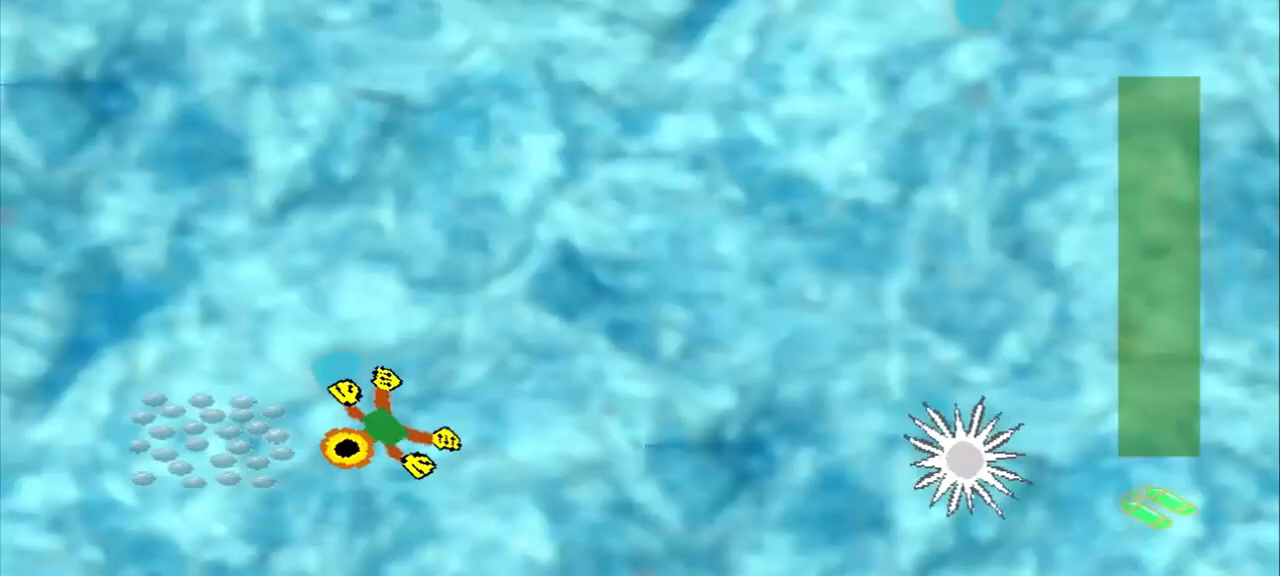
{"dt_ms": 500, "buttons": [], "left_stick": "up-left", "events": [[250, "left_stick", "center"], [333, "left_stick", "up-left"]]}
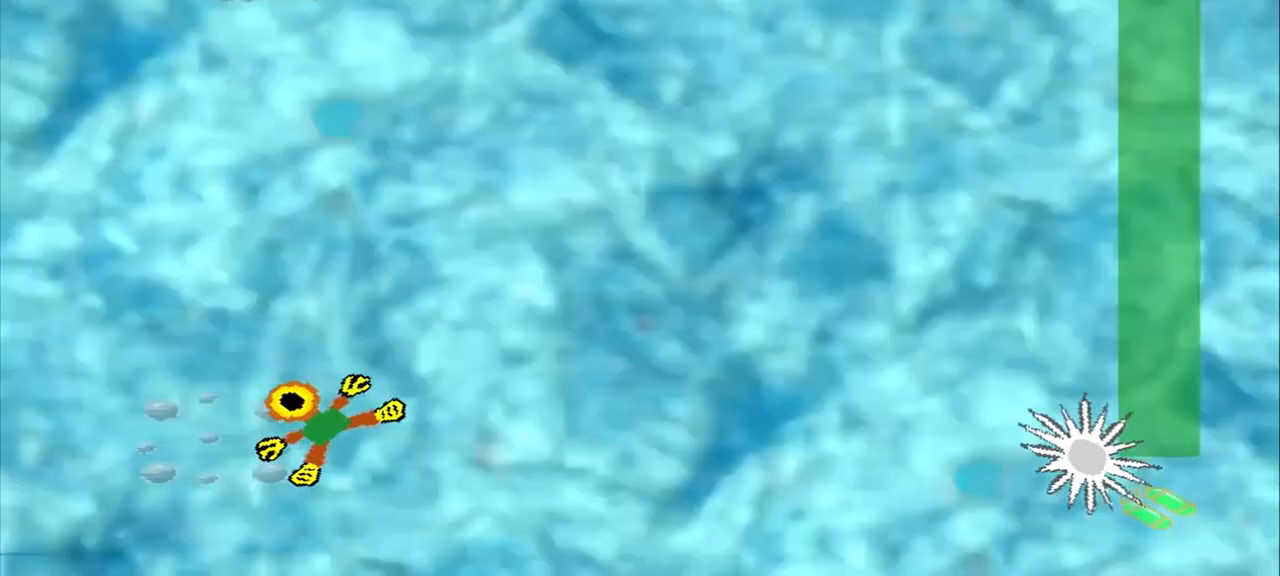
{"dt_ms": 500, "buttons": [], "left_stick": "up-left", "events": []}
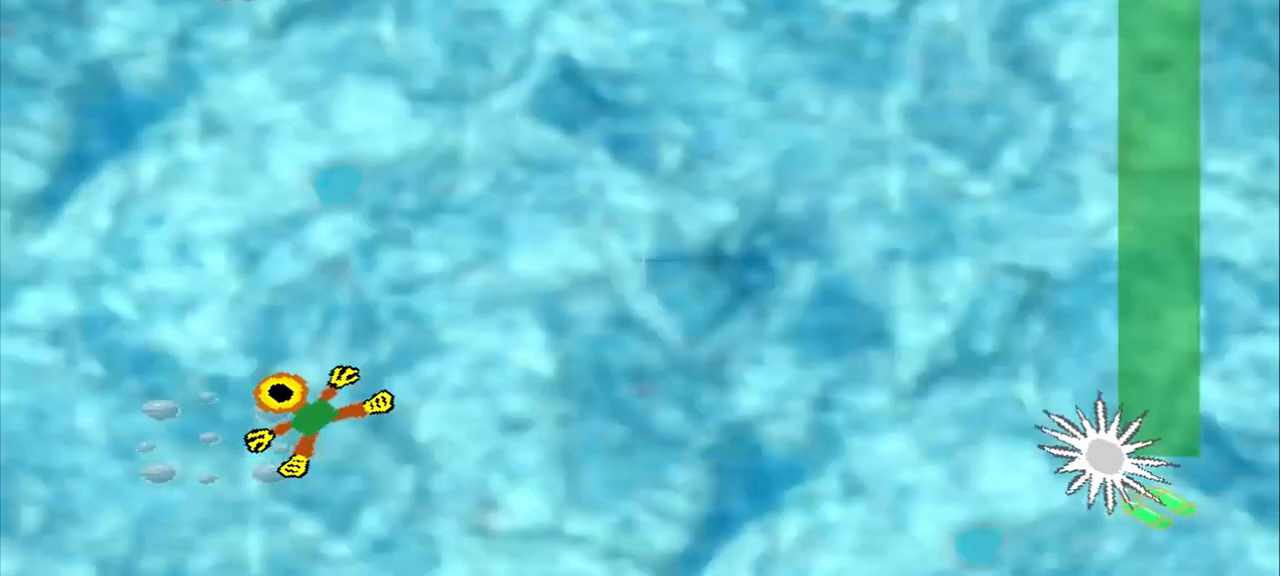
{"dt_ms": 500, "buttons": [], "left_stick": "up", "events": [[125, "left_stick", "up"]]}
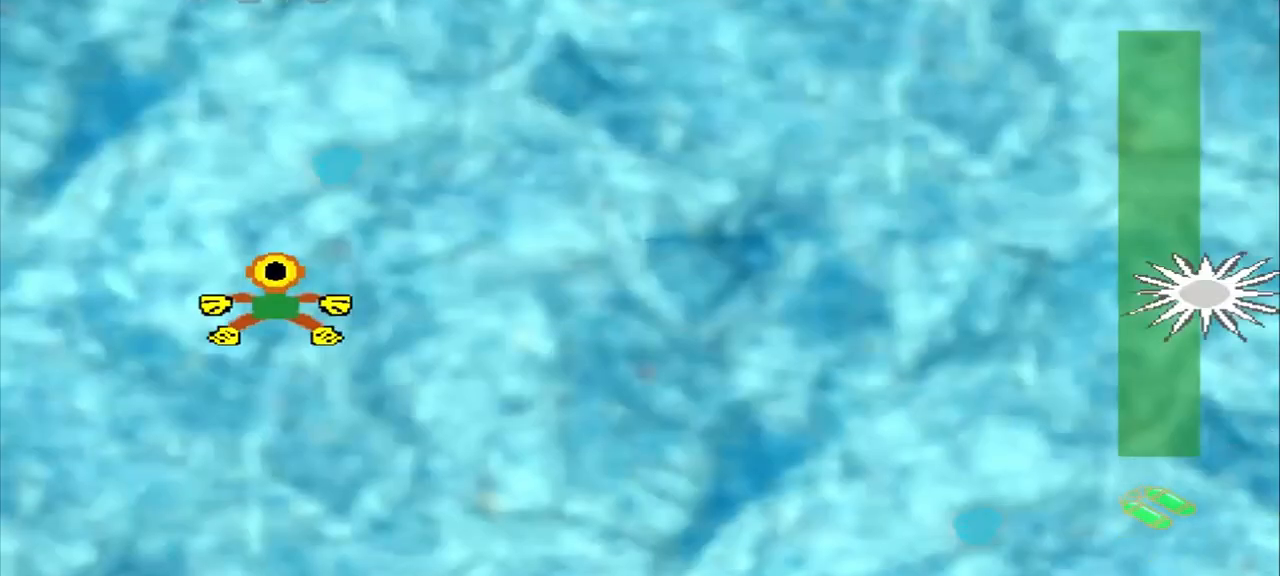
{"dt_ms": 500, "buttons": [], "left_stick": "up", "events": []}
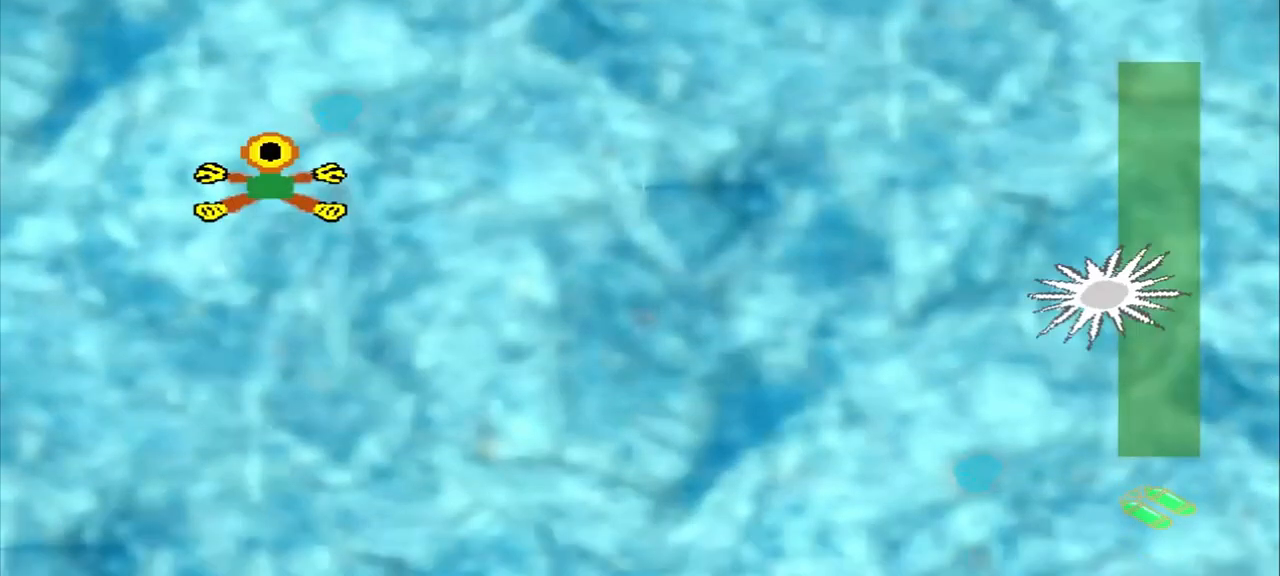
{"dt_ms": 500, "buttons": [], "left_stick": "up", "events": []}
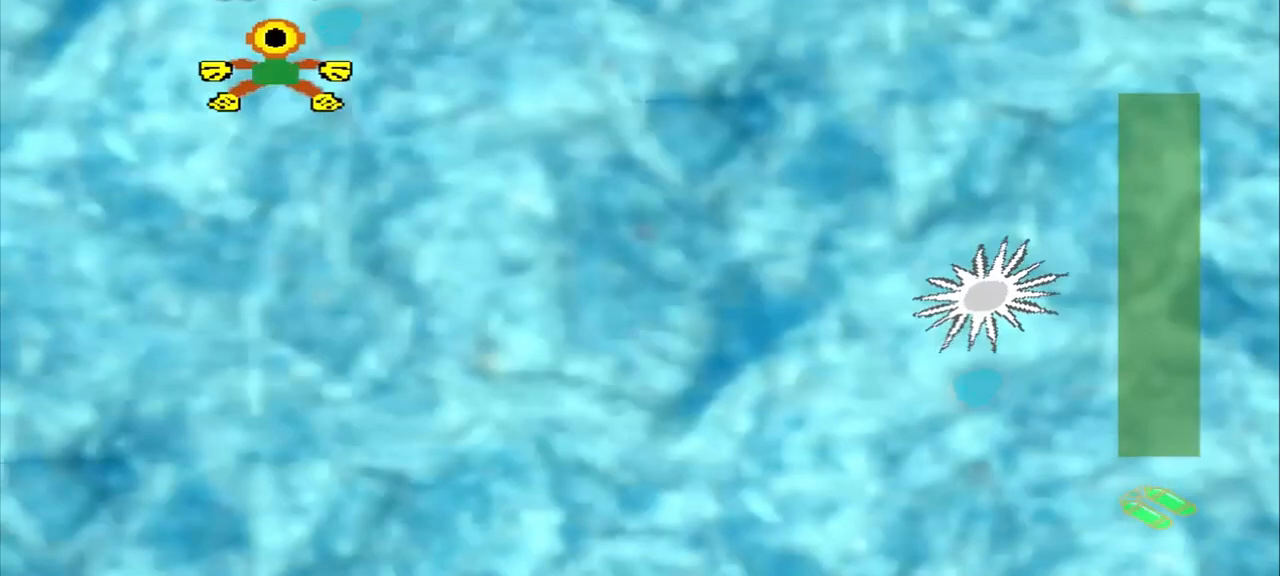
{"dt_ms": 500, "buttons": [], "left_stick": "down-right", "events": [[208, "left_stick", "center"], [458, "left_stick", "down-right"]]}
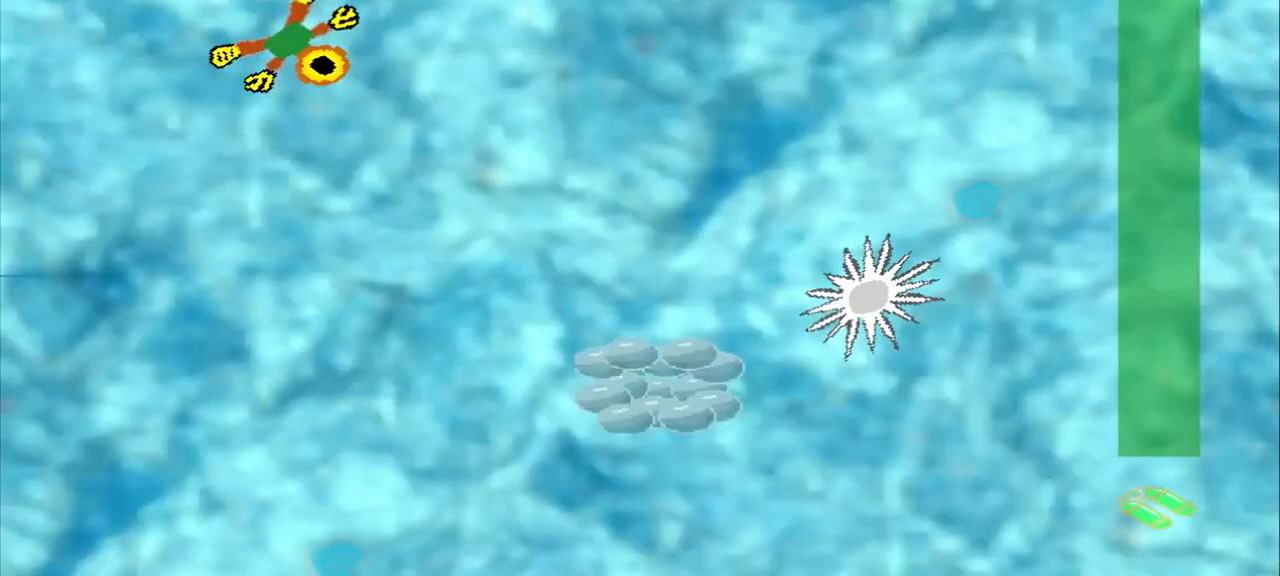
{"dt_ms": 500, "buttons": [], "left_stick": "down-right", "events": []}
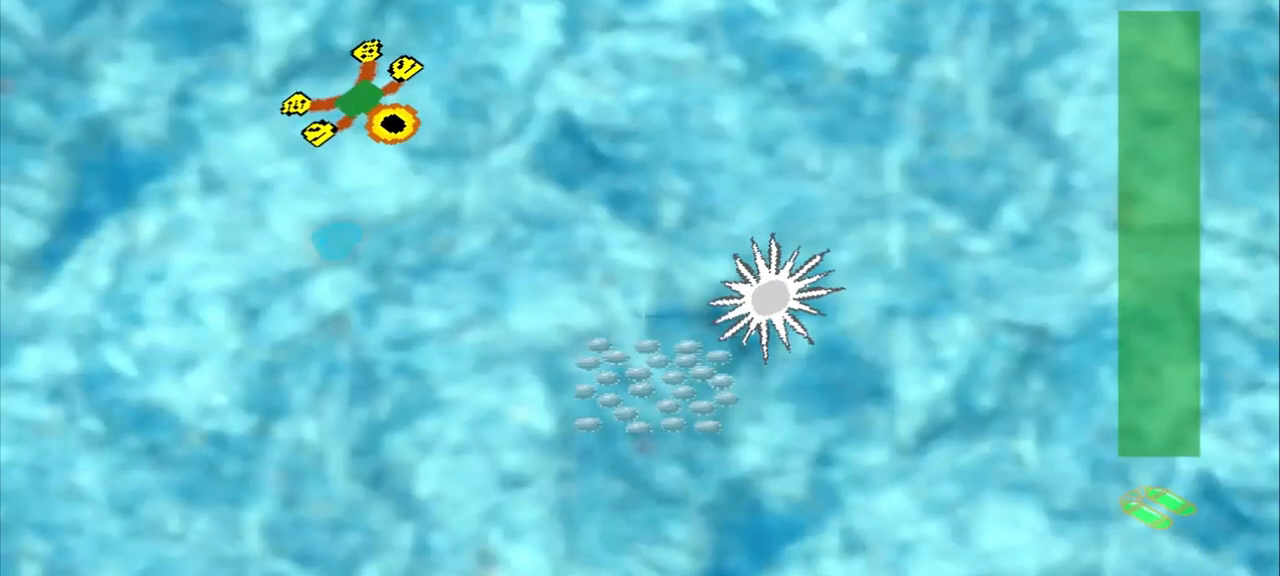
{"dt_ms": 500, "buttons": [], "left_stick": "down-right", "events": []}
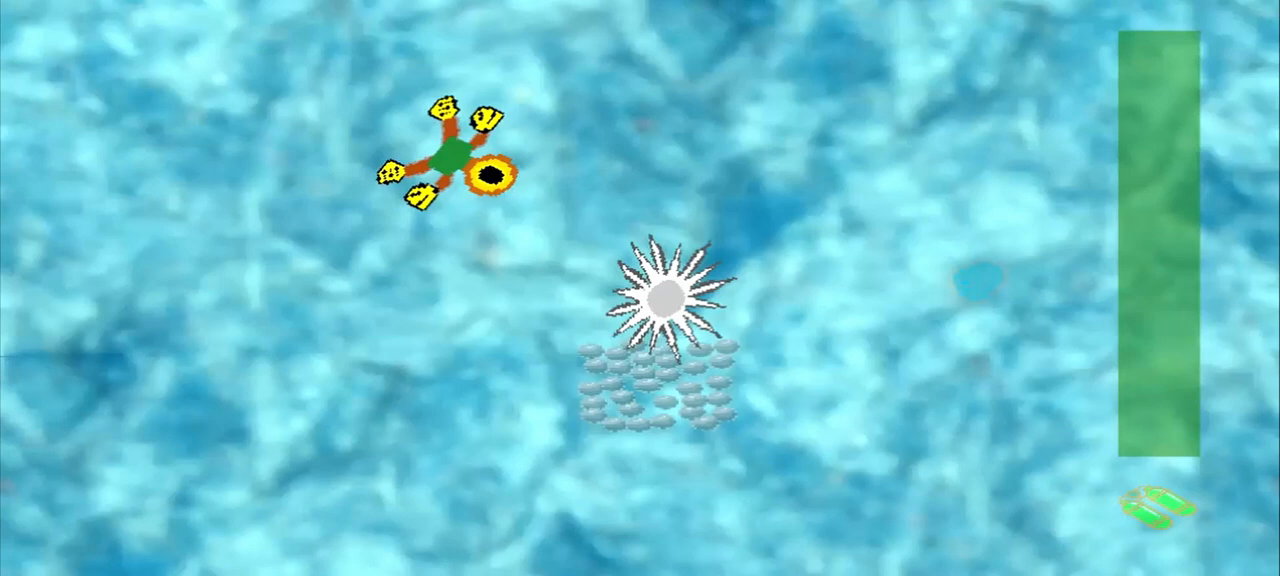
{"dt_ms": 500, "buttons": [], "left_stick": "up-right", "events": [[125, "left_stick", "down-left"], [208, "left_stick", "up-left"], [458, "left_stick", "up-right"]]}